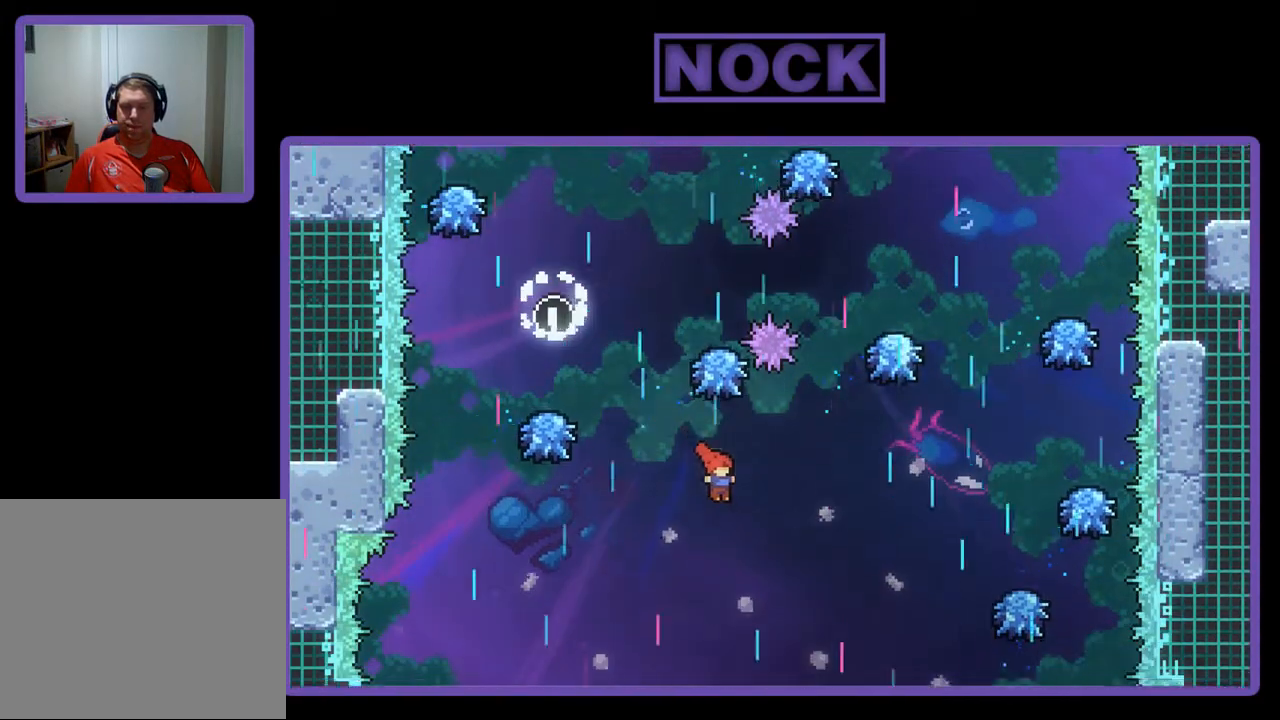
Gameplay with a controller (PlayStation layout); each line is a JSON object with the inputs held at the frame after it. "events" lists button and stick changes between this image and that frame as [ms after this image, input, new state], when the widget could be followed in between. Not read: right_stick.
{"buttons": ["CIRCLE", "R2", "DPAD_RIGHT"], "left_stick": "center", "events": [[150, "DPAD_UP", "down"], [217, "CIRCLE", "down"], [350, "DPAD_UP", "up"]]}
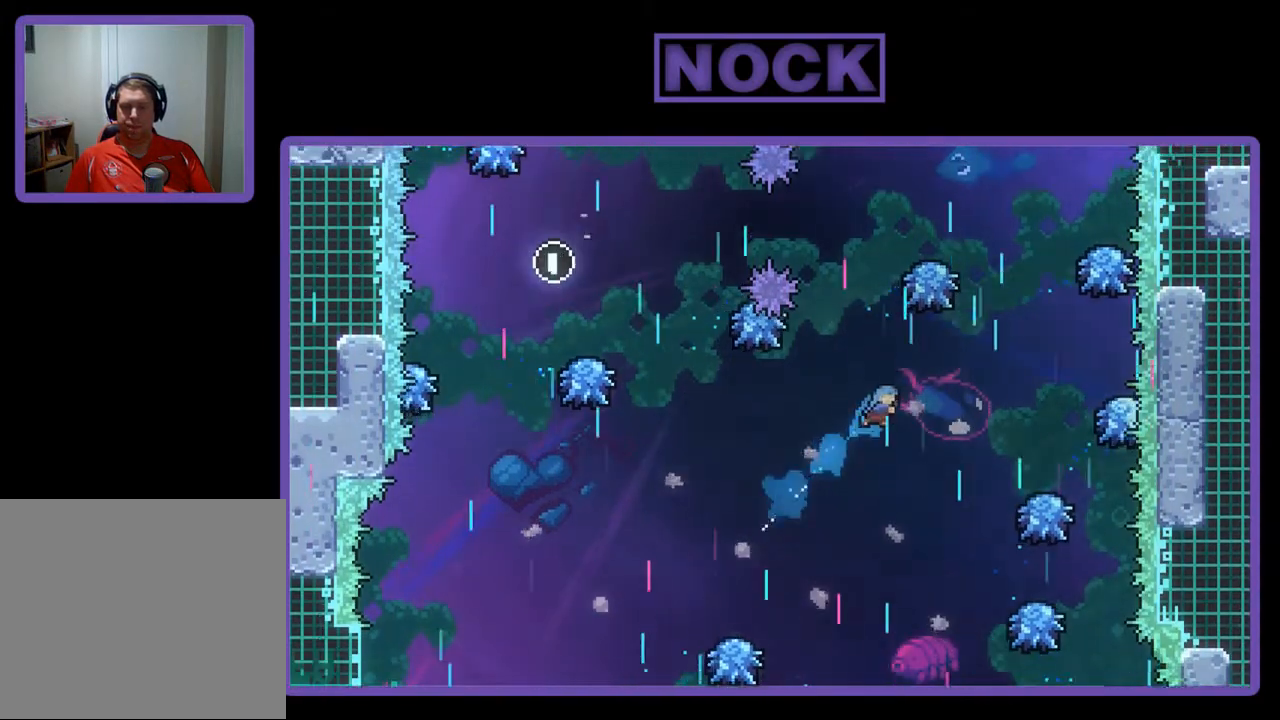
{"buttons": ["R2", "DPAD_LEFT"], "left_stick": "center", "events": [[417, "CIRCLE", "up"], [417, "DPAD_RIGHT", "up"], [483, "DPAD_LEFT", "down"]]}
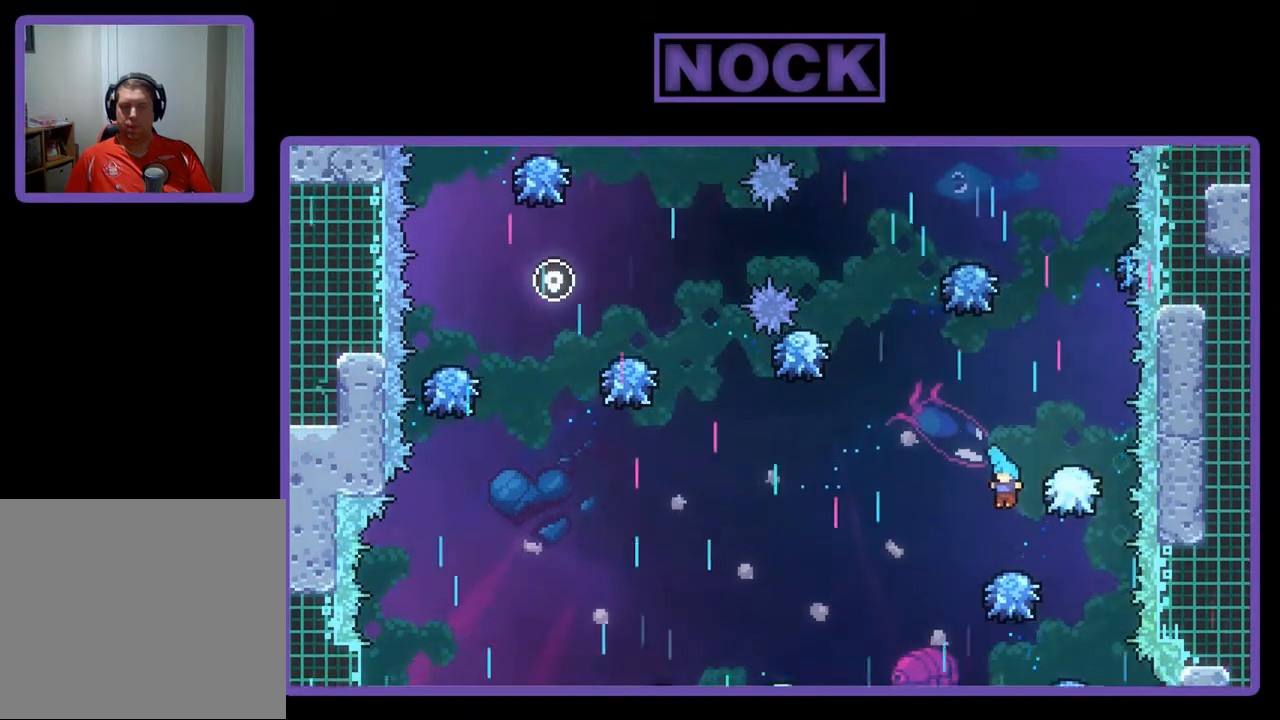
{"buttons": ["CROSS", "R2", "DPAD_UP", "DPAD_LEFT"], "left_stick": "center", "events": [[83, "DPAD_LEFT", "up"], [250, "CROSS", "down"], [283, "DPAD_LEFT", "down"], [317, "DPAD_UP", "down"]]}
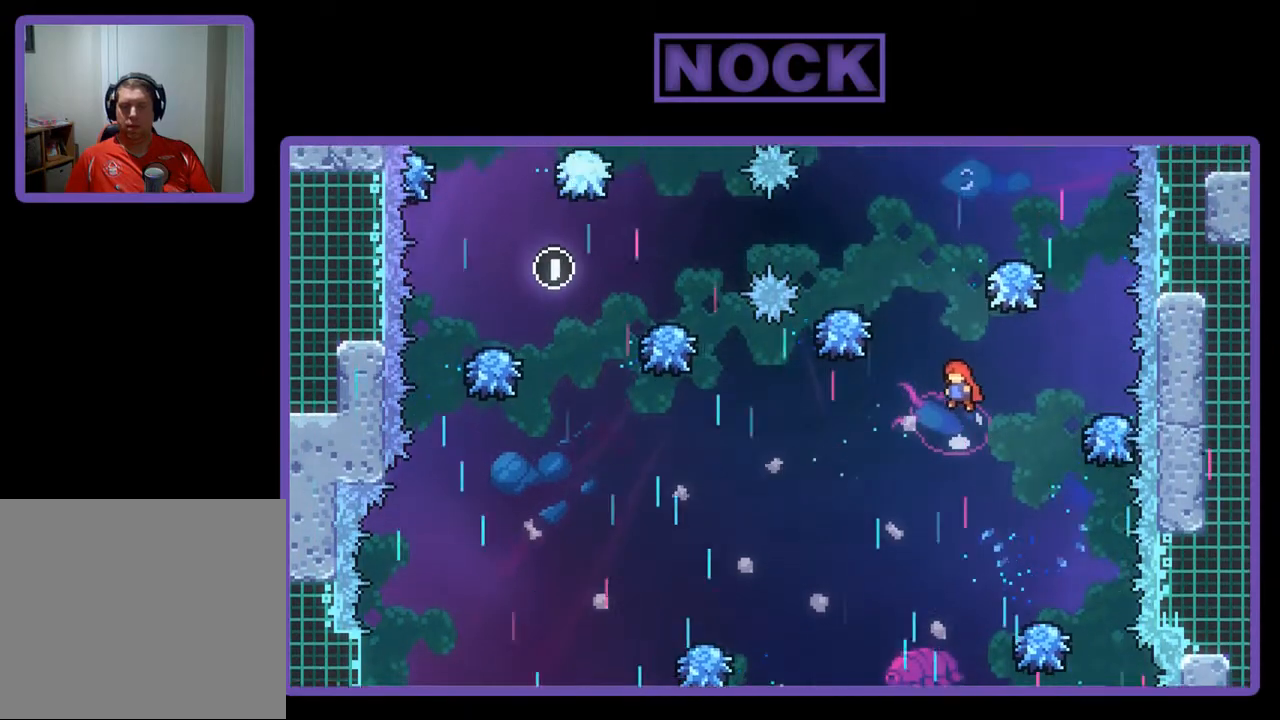
{"buttons": ["CIRCLE", "R2"], "left_stick": "center", "events": [[50, "CROSS", "up"], [50, "DPAD_LEFT", "up"], [183, "CIRCLE", "down"], [417, "DPAD_UP", "up"]]}
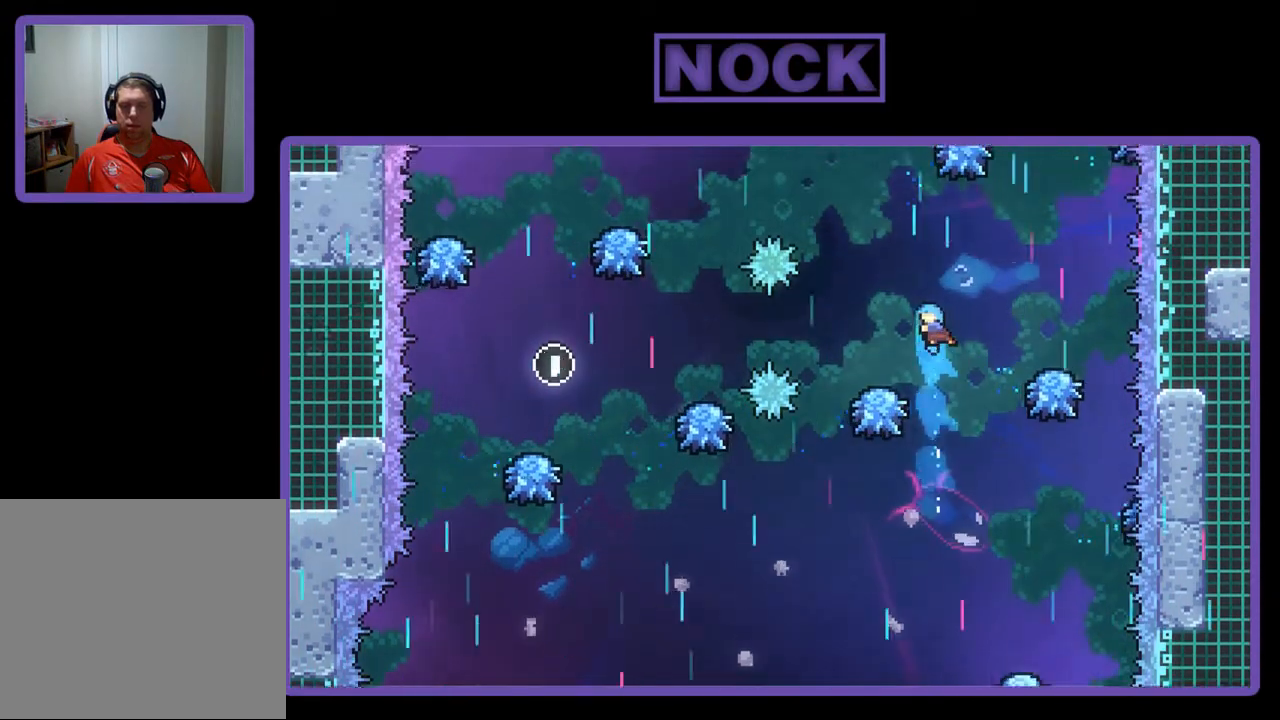
{"buttons": ["CROSS", "R2", "DPAD_UP"], "left_stick": "center", "events": [[17, "CIRCLE", "up"], [117, "DPAD_LEFT", "down"], [250, "DPAD_LEFT", "up"], [350, "CROSS", "down"], [350, "DPAD_UP", "down"]]}
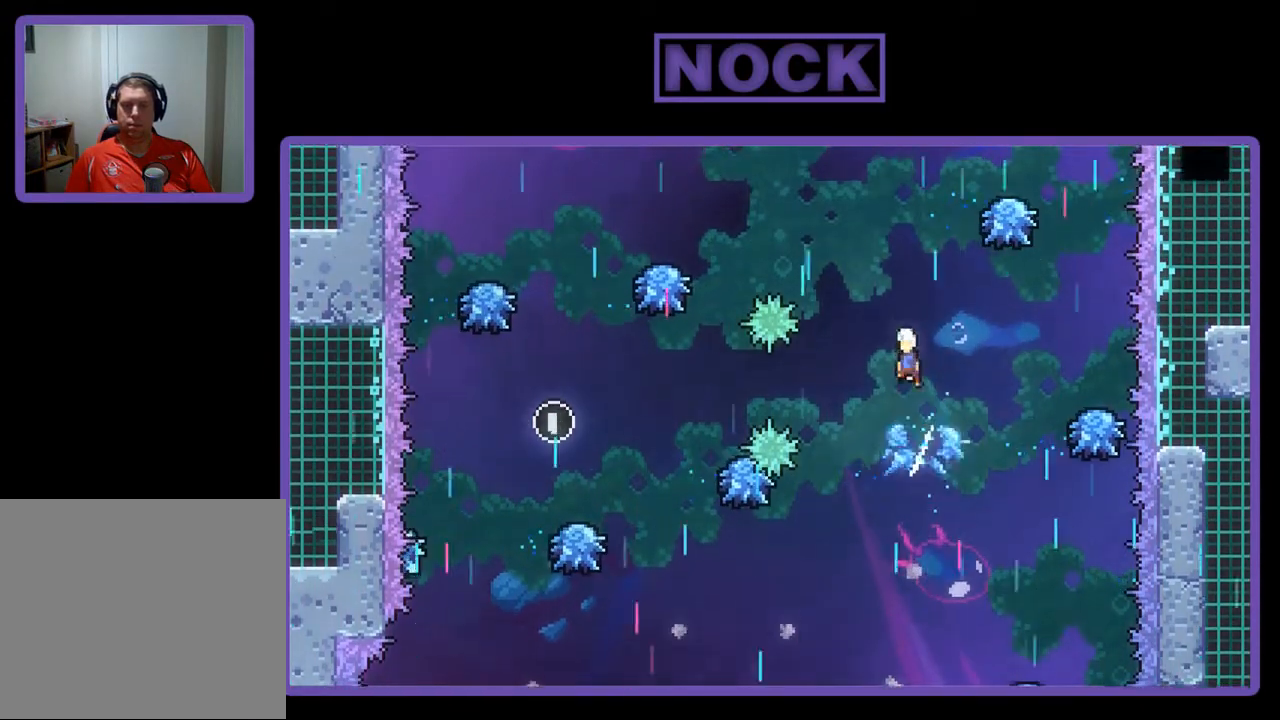
{"buttons": ["R2"], "left_stick": "center", "events": [[250, "DPAD_LEFT", "down"], [383, "DPAD_LEFT", "up"], [383, "DPAD_UP", "up"], [483, "CROSS", "up"]]}
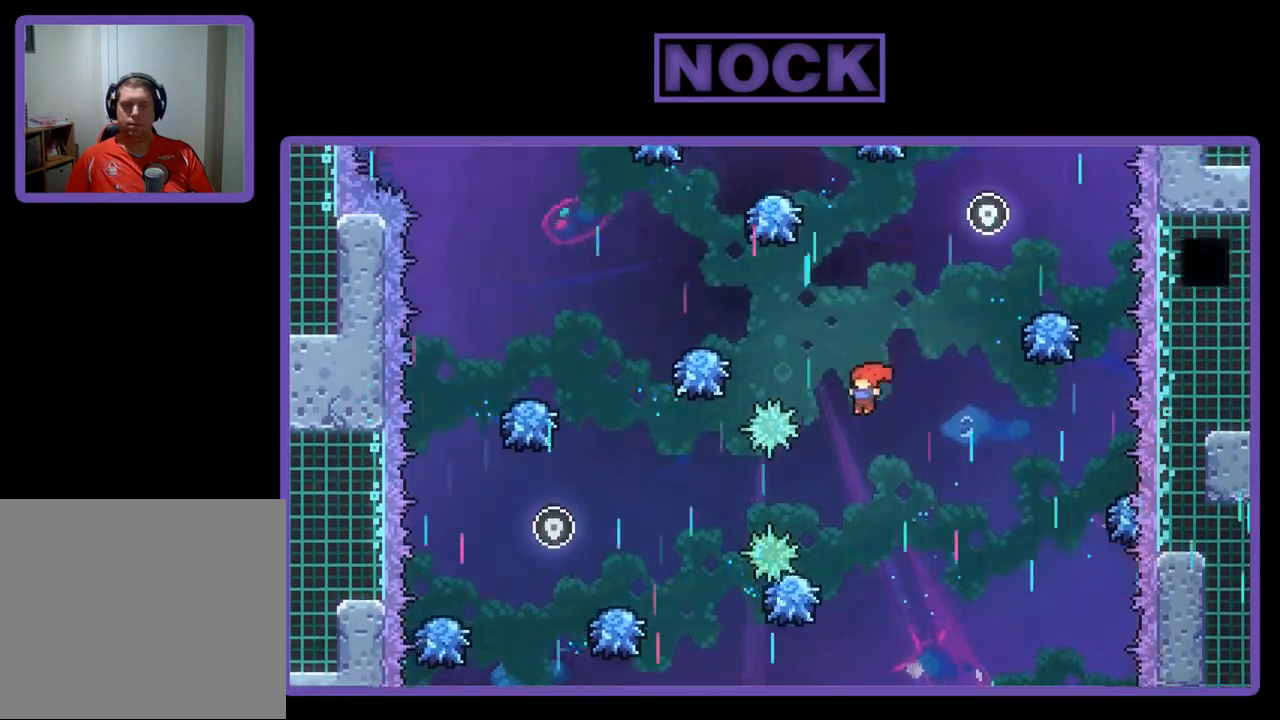
{"buttons": ["R2"], "left_stick": "center", "events": [[183, "DPAD_LEFT", "down"], [350, "DPAD_LEFT", "up"]]}
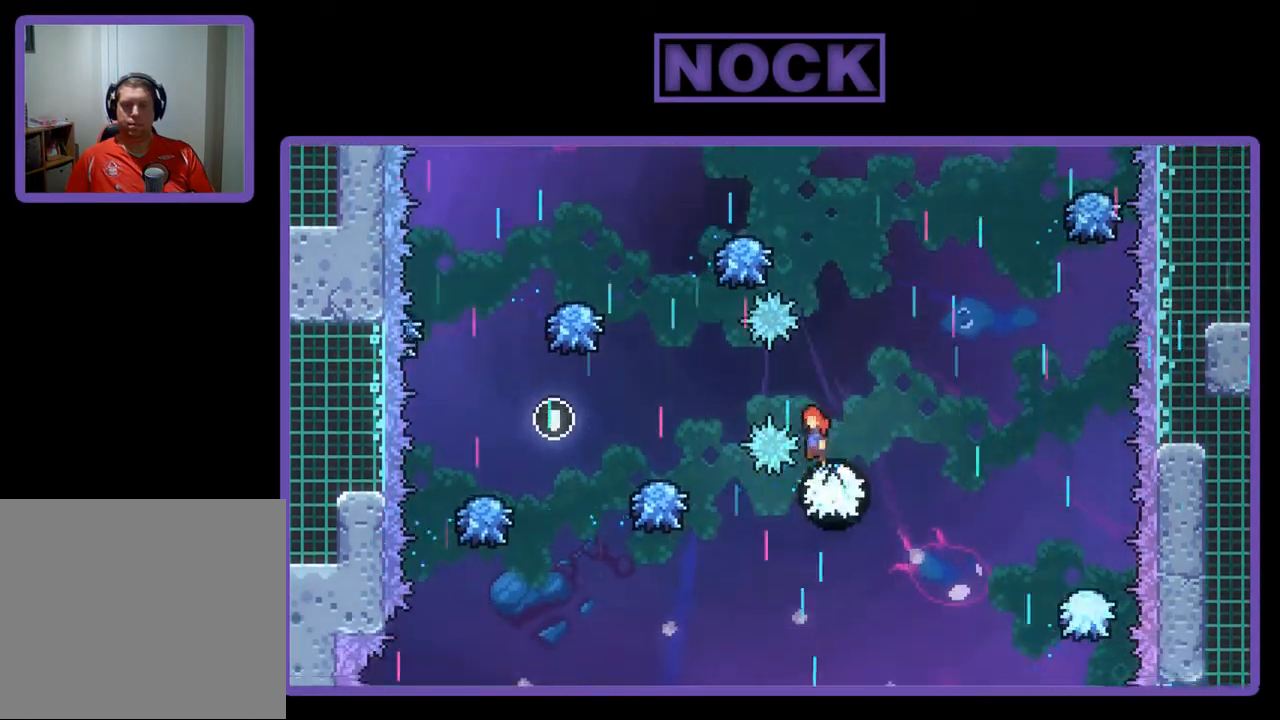
{"buttons": ["R2", "DPAD_UP"], "left_stick": "center", "events": [[17, "CROSS", "down"], [17, "DPAD_RIGHT", "down"], [83, "DPAD_UP", "down"], [117, "DPAD_RIGHT", "up"], [317, "DPAD_RIGHT", "down"], [383, "CROSS", "up"], [383, "DPAD_RIGHT", "up"]]}
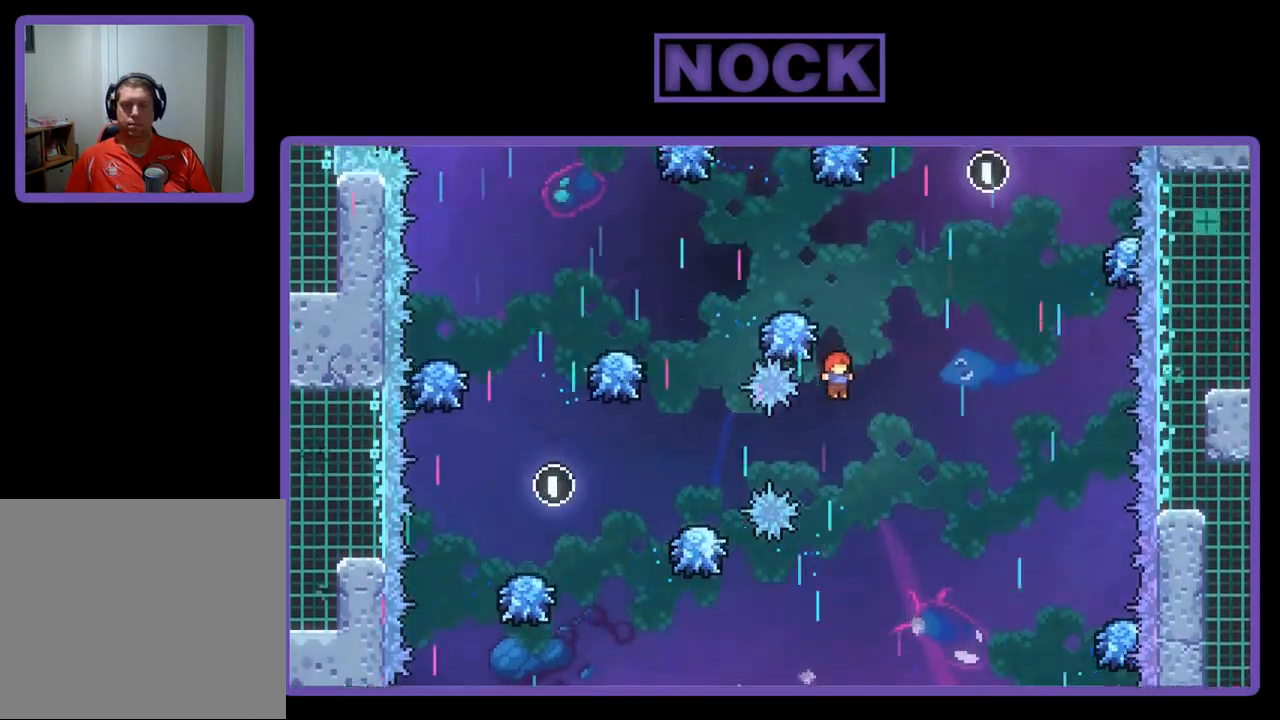
{"buttons": ["R2"], "left_stick": "center", "events": [[17, "CIRCLE", "down"], [117, "DPAD_RIGHT", "down"], [150, "DPAD_UP", "up"], [250, "CIRCLE", "up"], [283, "DPAD_RIGHT", "up"]]}
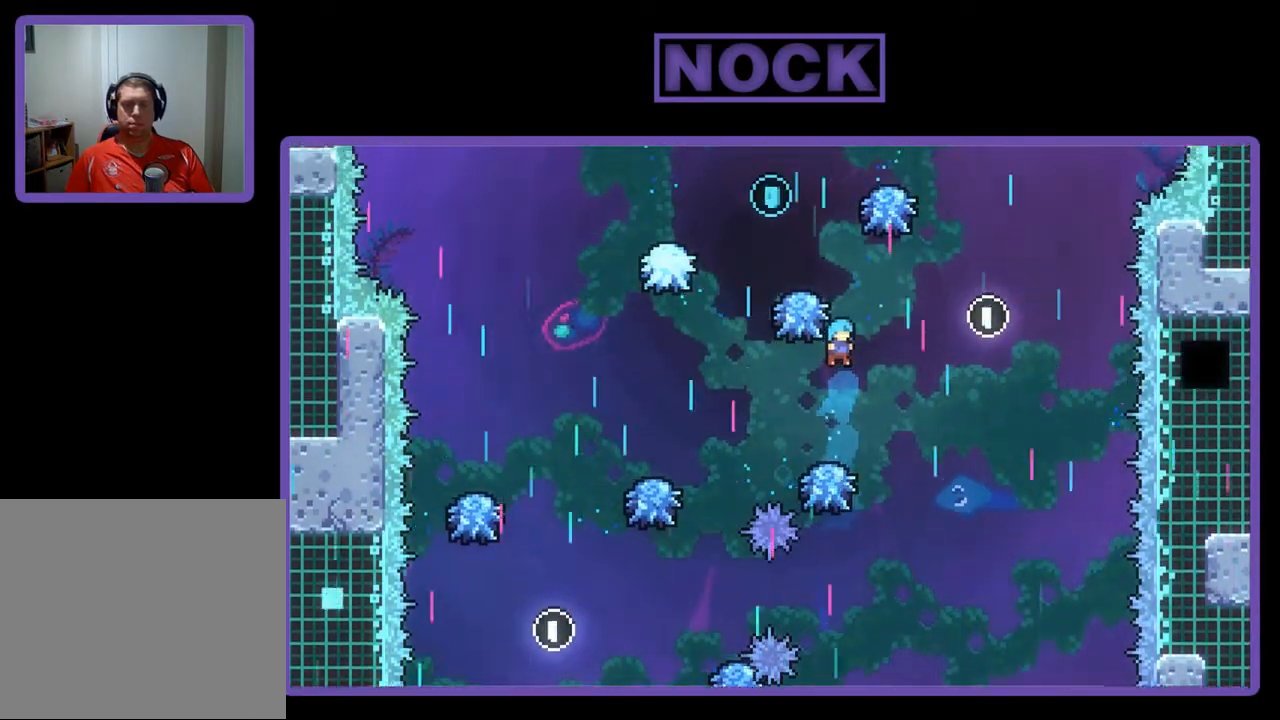
{"buttons": ["CROSS", "R2", "DPAD_RIGHT"], "left_stick": "center", "events": [[217, "DPAD_RIGHT", "down"], [317, "CROSS", "down"]]}
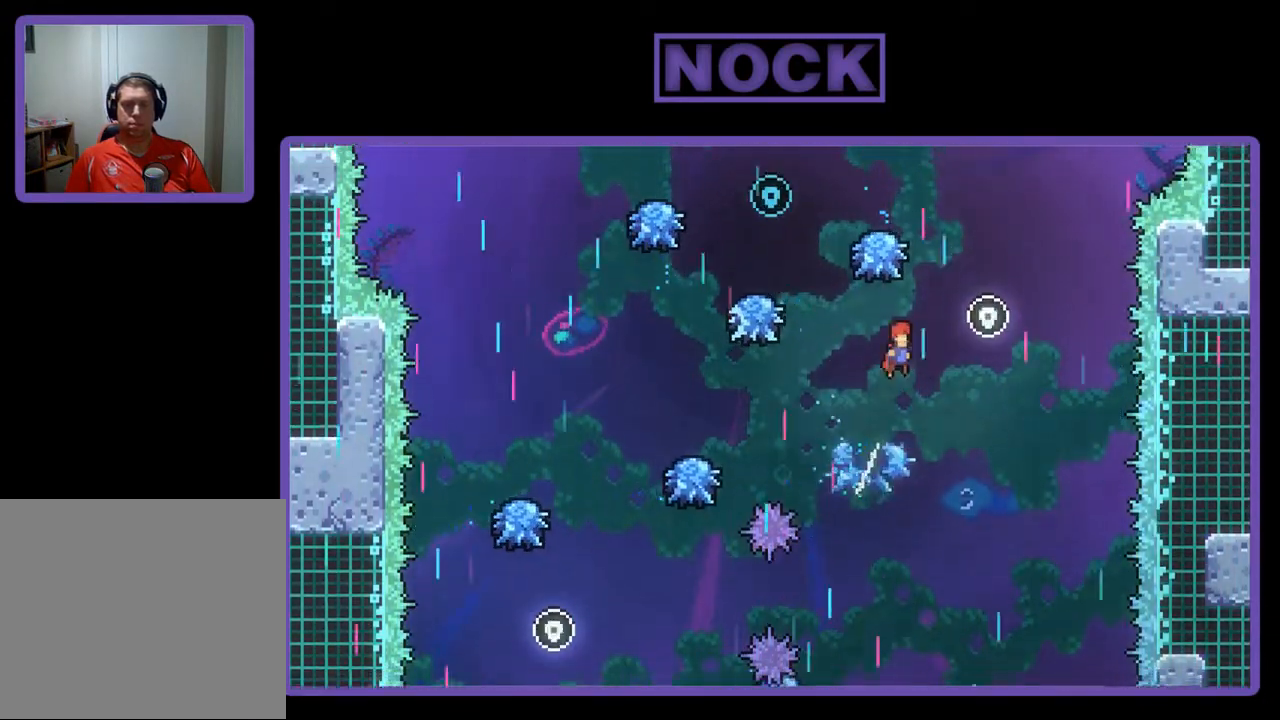
{"buttons": ["R2", "DPAD_UP", "DPAD_LEFT"], "left_stick": "center", "events": [[83, "DPAD_UP", "down"], [117, "DPAD_RIGHT", "up"], [217, "CROSS", "up"], [317, "CIRCLE", "down"], [350, "CIRCLE", "up"], [483, "DPAD_LEFT", "down"]]}
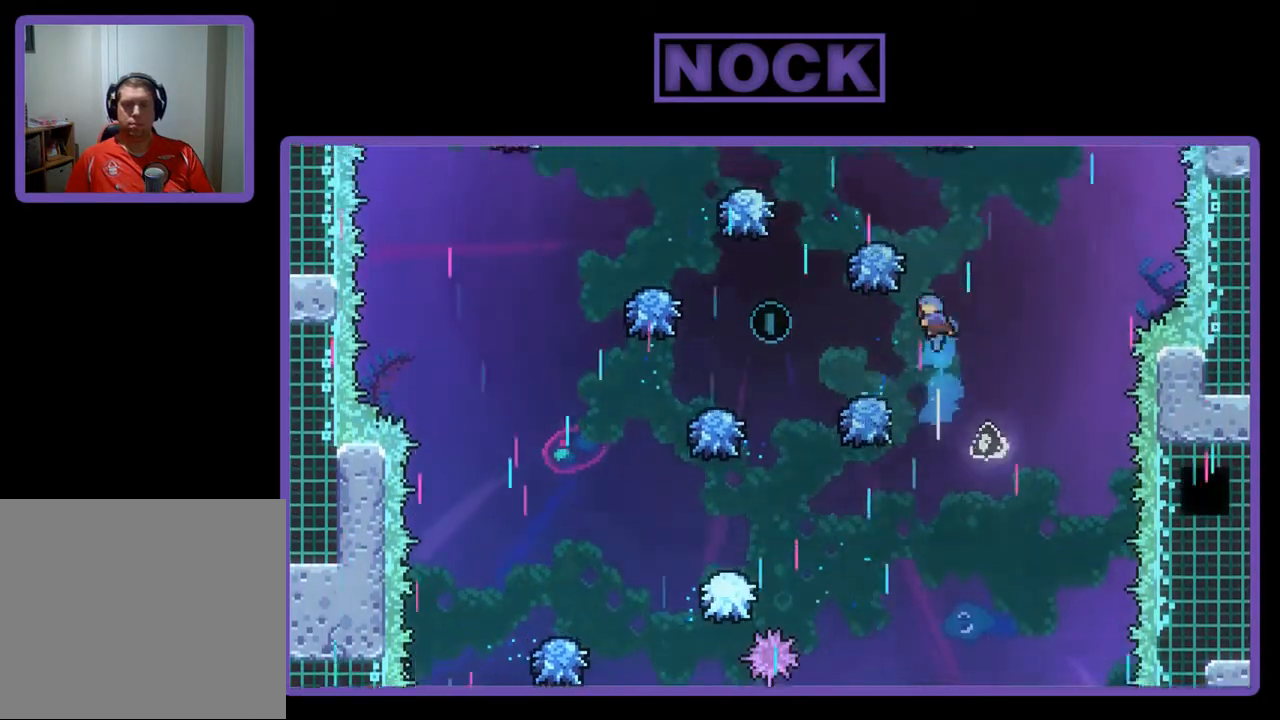
{"buttons": ["R2", "DPAD_LEFT"], "left_stick": "center", "events": [[17, "CIRCLE", "down"], [117, "DPAD_LEFT", "up"], [250, "DPAD_LEFT", "down"], [350, "CIRCLE", "up"], [383, "DPAD_LEFT", "up"], [383, "DPAD_UP", "up"], [483, "DPAD_LEFT", "down"]]}
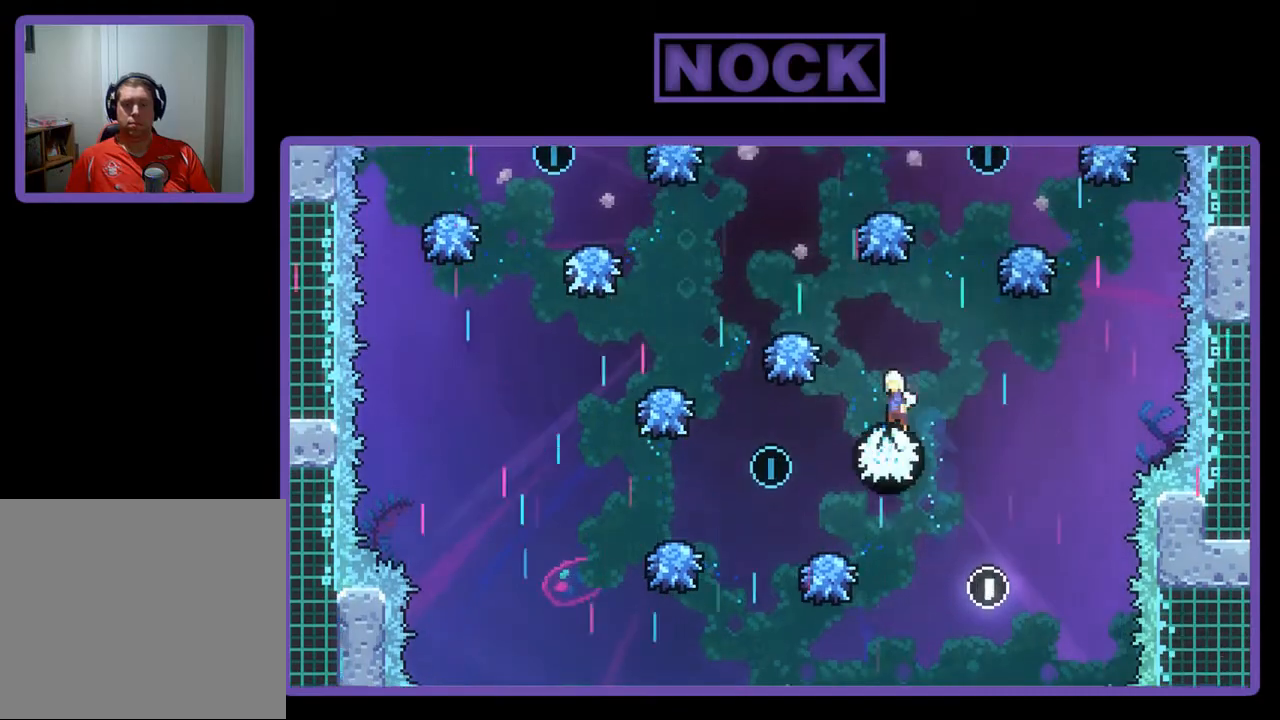
{"buttons": ["R2"], "left_stick": "center", "events": [[150, "DPAD_LEFT", "up"]]}
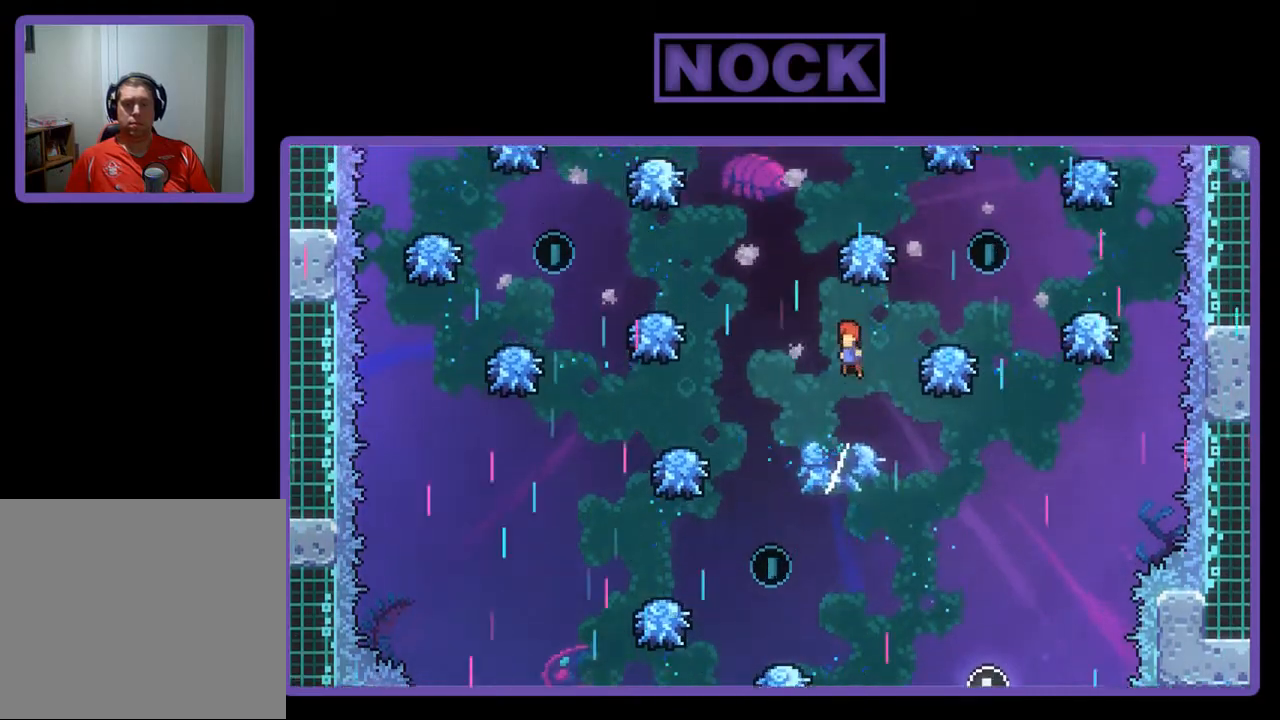
{"buttons": ["R2", "DPAD_LEFT"], "left_stick": "center", "events": [[450, "DPAD_LEFT", "down"]]}
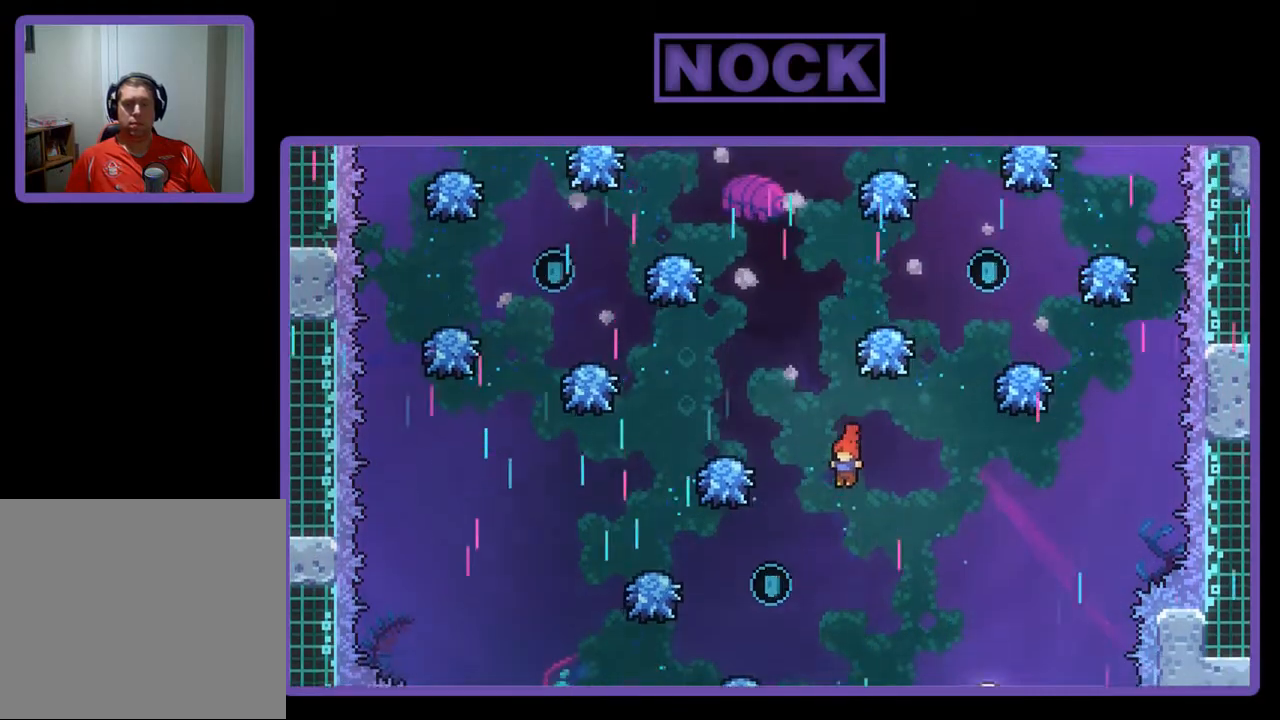
{"buttons": ["CIRCLE", "R2", "DPAD_UP", "DPAD_LEFT"], "left_stick": "center", "events": [[17, "DPAD_LEFT", "up"], [117, "DPAD_LEFT", "down"], [283, "DPAD_UP", "down"], [383, "CIRCLE", "down"]]}
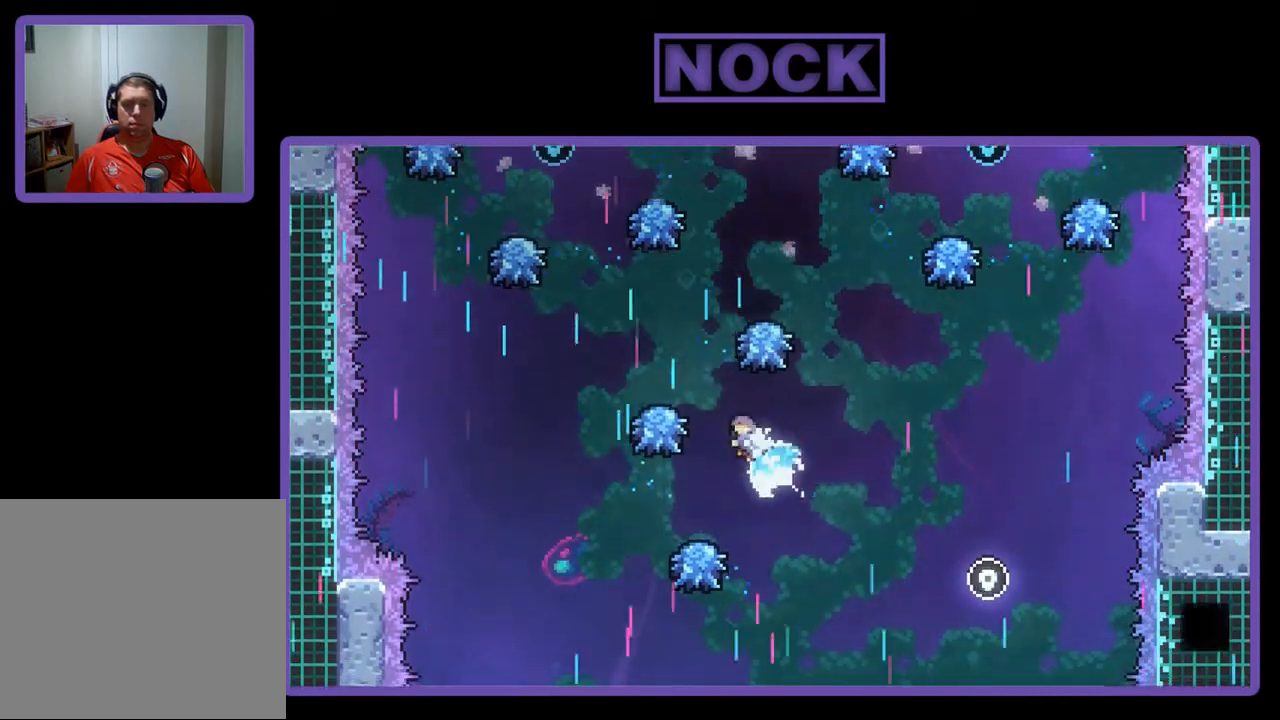
{"buttons": ["R2"], "left_stick": "center", "events": [[150, "DPAD_LEFT", "up"], [283, "DPAD_UP", "up"], [317, "CIRCLE", "up"]]}
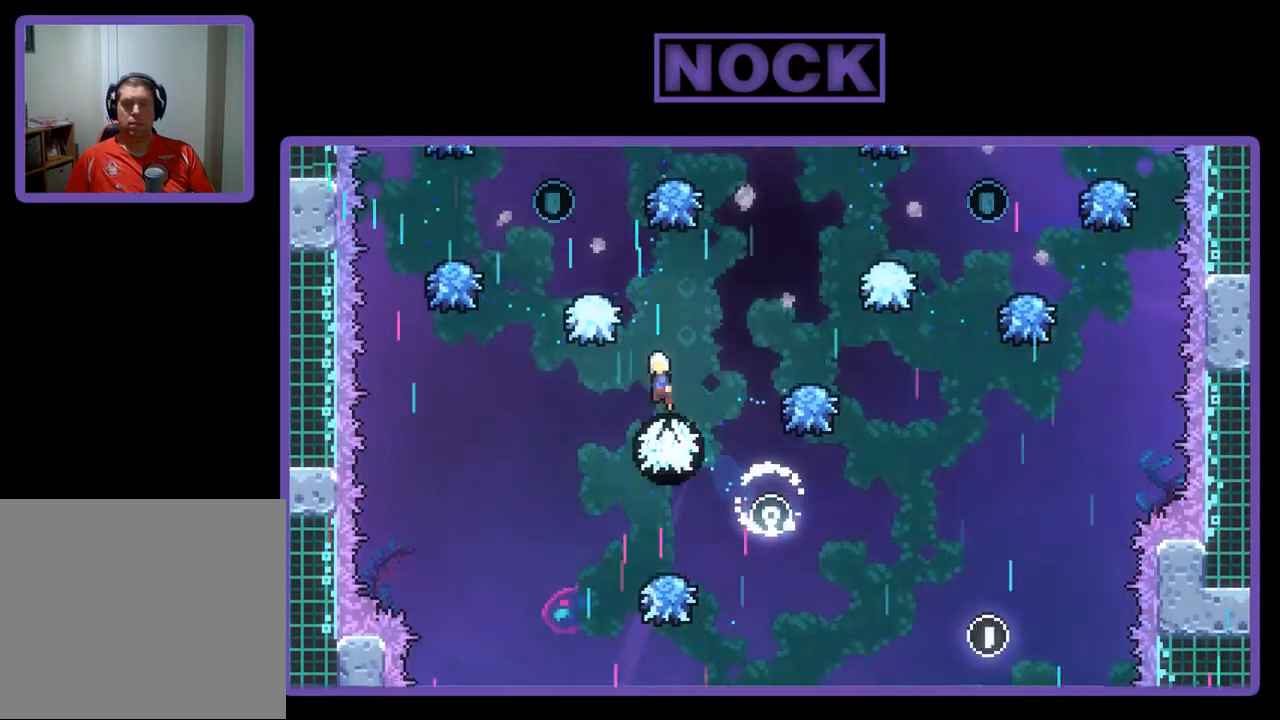
{"buttons": ["CIRCLE", "R2", "DPAD_UP", "DPAD_LEFT"], "left_stick": "center", "events": [[150, "DPAD_UP", "down"], [217, "DPAD_LEFT", "down"], [283, "CIRCLE", "down"]]}
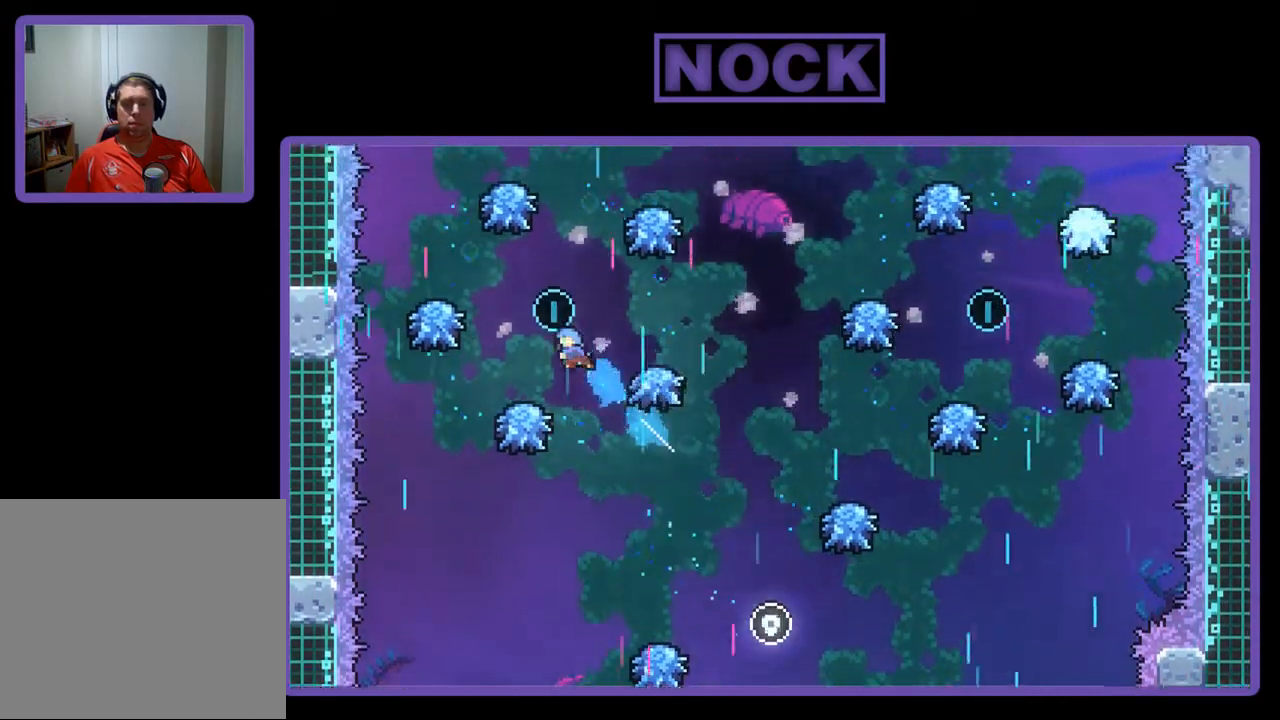
{"buttons": ["R2", "DPAD_LEFT"], "left_stick": "center", "events": [[50, "CIRCLE", "up"], [50, "DPAD_LEFT", "up"], [50, "DPAD_UP", "up"], [217, "DPAD_LEFT", "down"]]}
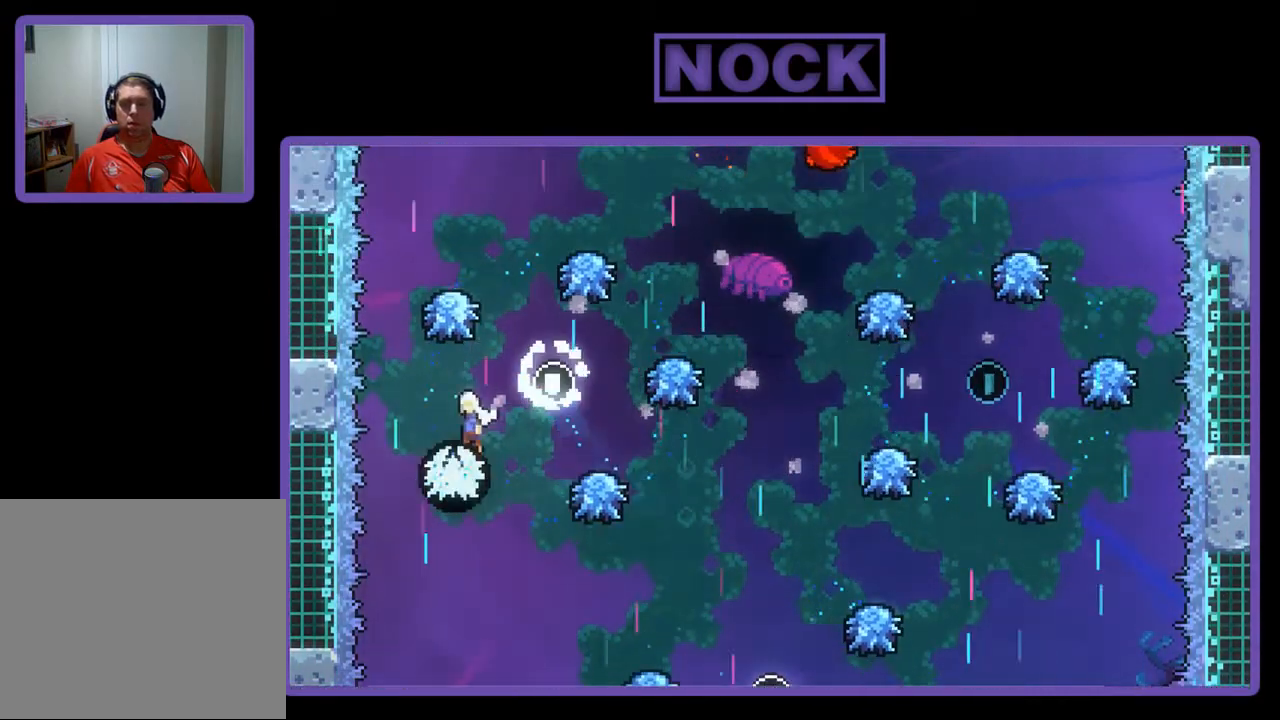
{"buttons": ["CIRCLE", "R2", "DPAD_UP"], "left_stick": "center", "events": [[117, "DPAD_LEFT", "up"], [317, "DPAD_UP", "down"], [450, "CIRCLE", "down"]]}
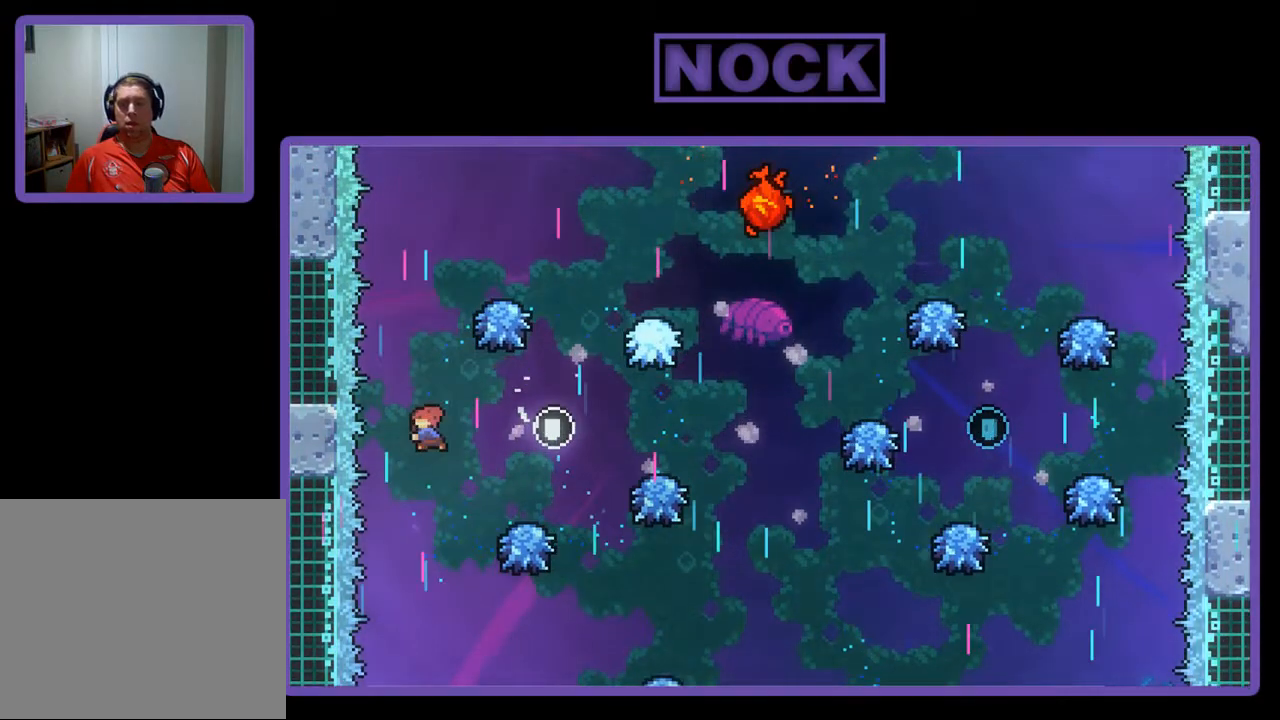
{"buttons": ["CIRCLE", "R2", "DPAD_UP", "DPAD_RIGHT"], "left_stick": "center", "events": [[183, "DPAD_RIGHT", "down"], [250, "DPAD_UP", "up"], [483, "DPAD_UP", "down"]]}
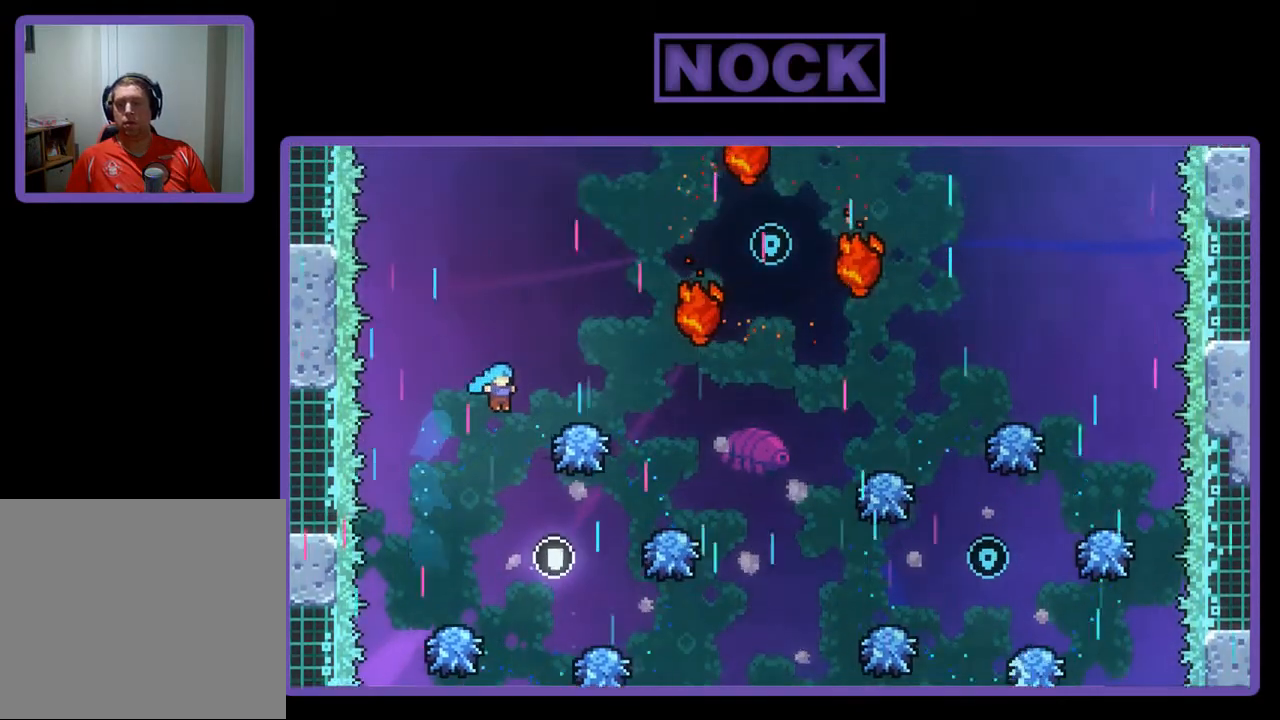
{"buttons": ["R2"], "left_stick": "center", "events": [[17, "DPAD_RIGHT", "up"], [17, "DPAD_UP", "up"], [283, "CIRCLE", "up"], [417, "DPAD_RIGHT", "down"], [483, "DPAD_RIGHT", "up"]]}
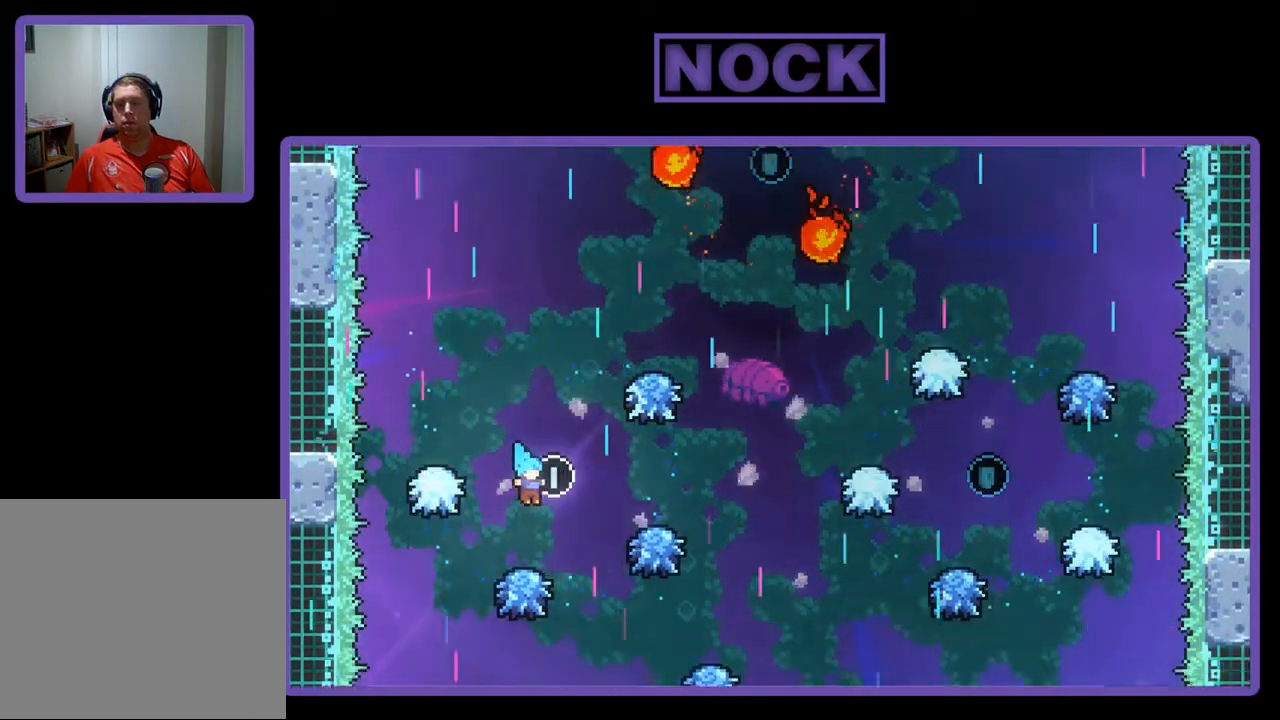
{"buttons": ["R2"], "left_stick": "center", "events": [[383, "CROSS", "down"], [483, "CROSS", "up"]]}
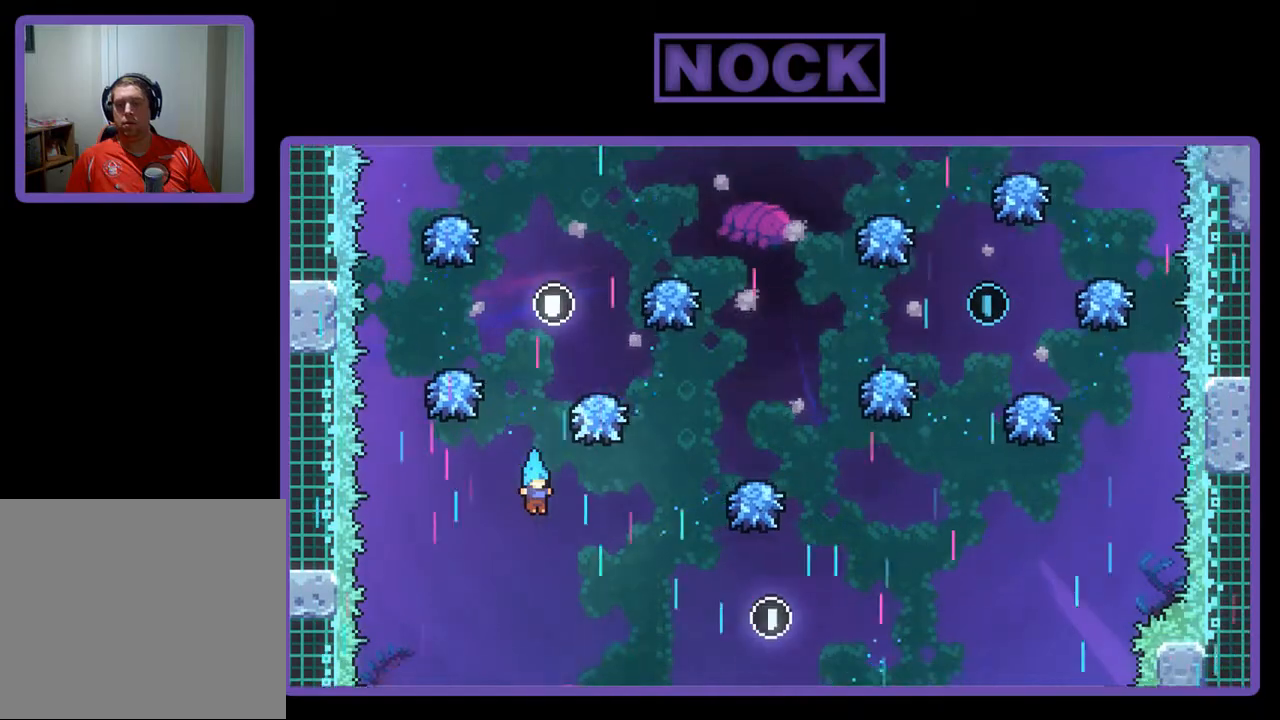
{"buttons": ["R2"], "left_stick": "center", "events": [[217, "DPAD_RIGHT", "down"], [417, "DPAD_RIGHT", "up"]]}
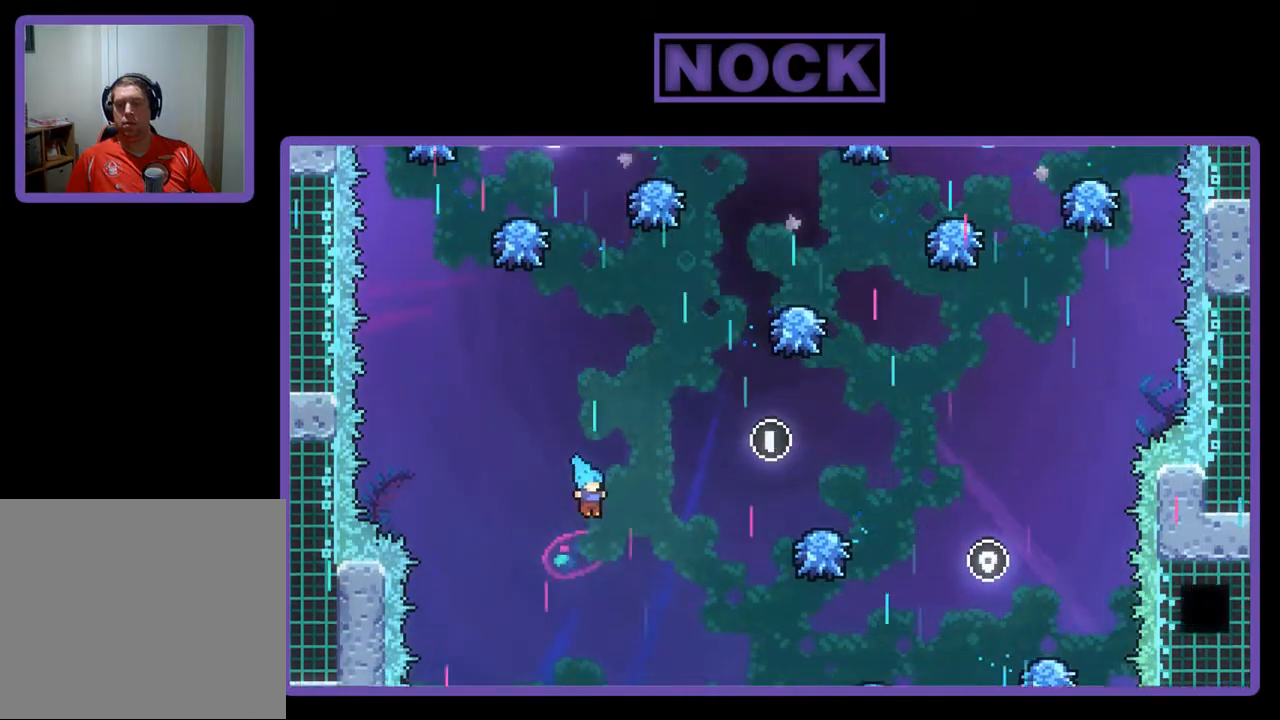
{"buttons": ["R2"], "left_stick": "center", "events": []}
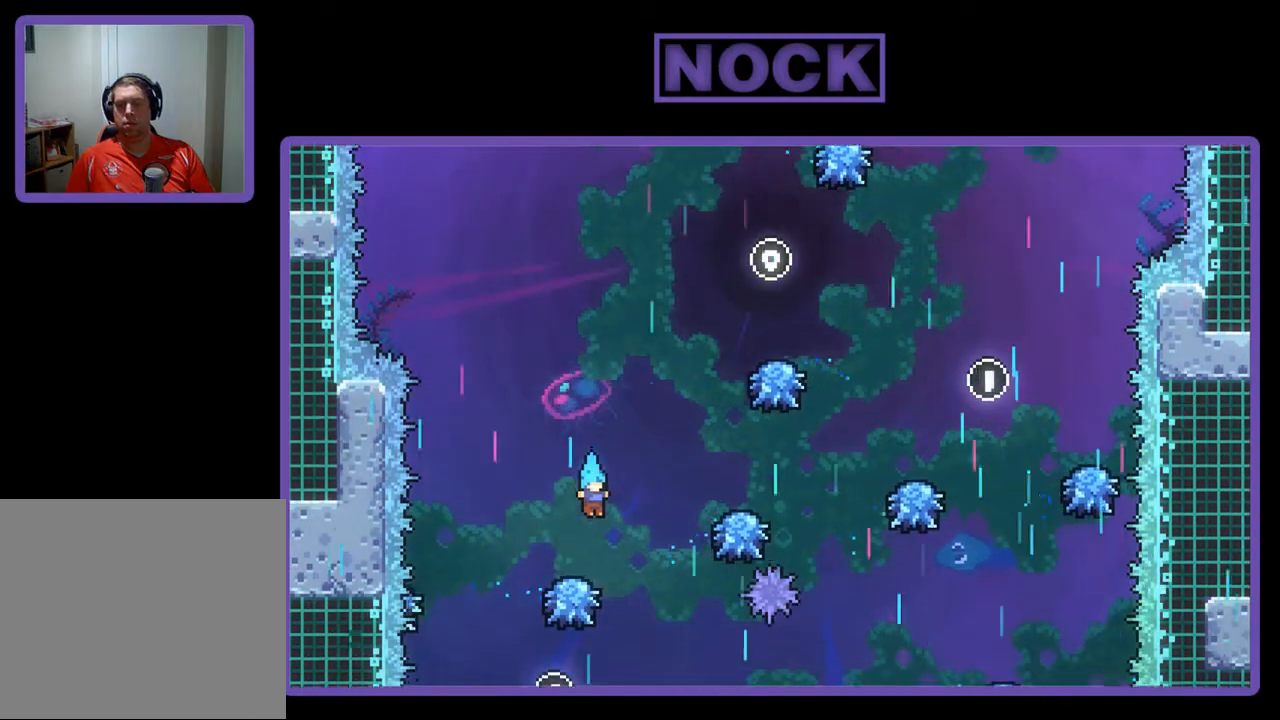
{"buttons": ["R2", "DPAD_UP", "DPAD_RIGHT"], "left_stick": "center", "events": [[250, "DPAD_RIGHT", "down"], [350, "DPAD_UP", "down"]]}
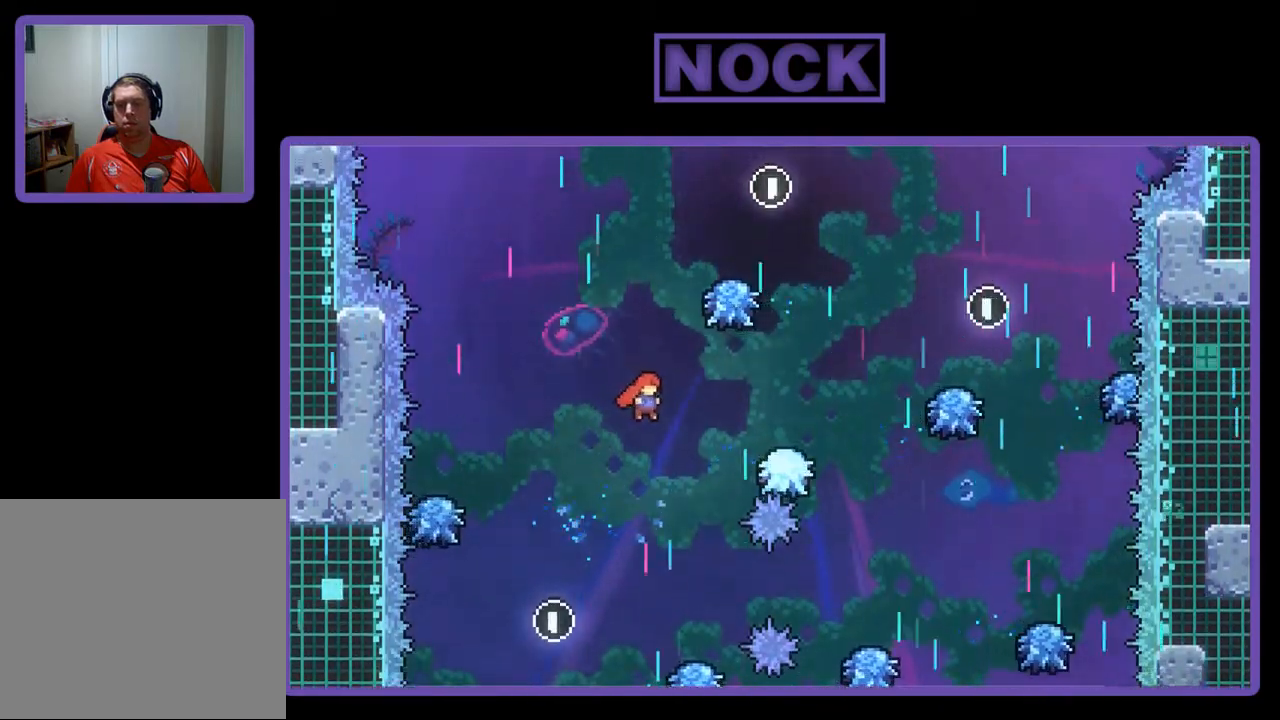
{"buttons": ["CIRCLE", "R2", "DPAD_RIGHT"], "left_stick": "center", "events": [[183, "CIRCLE", "down"], [450, "DPAD_UP", "up"]]}
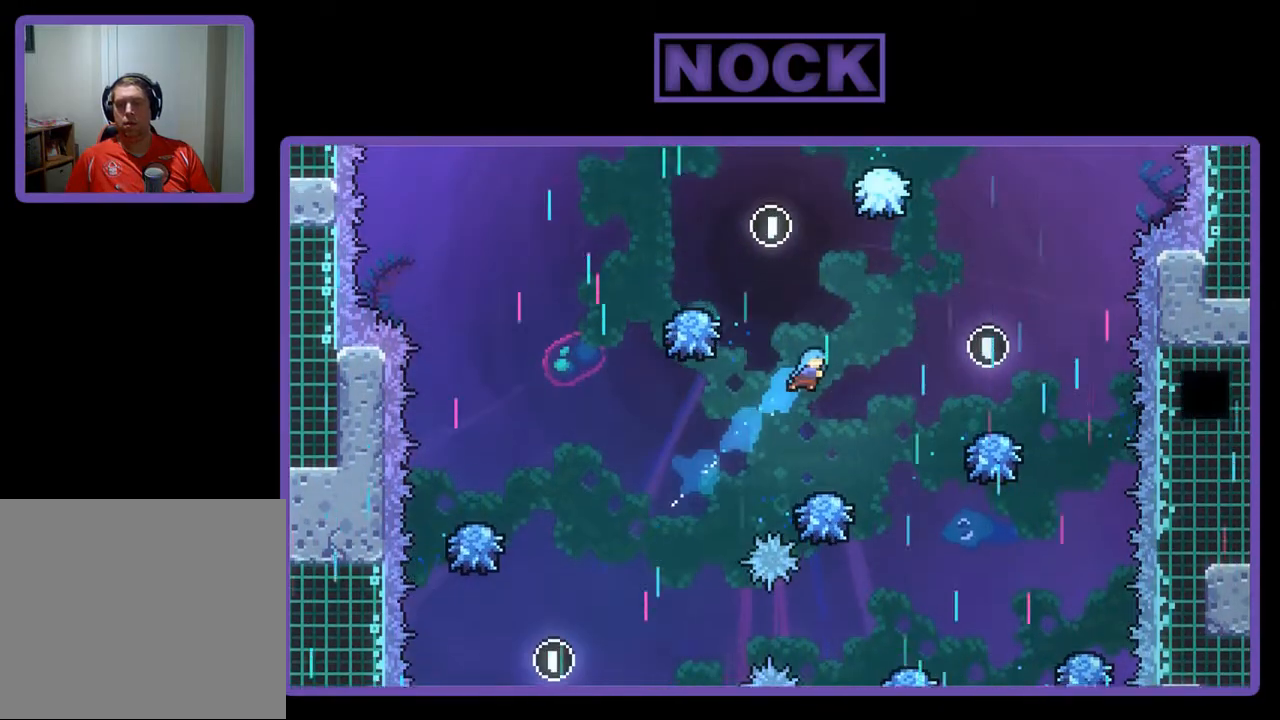
{"buttons": ["R2"], "left_stick": "center", "events": [[17, "CIRCLE", "up"], [50, "DPAD_RIGHT", "up"], [117, "DPAD_RIGHT", "down"], [217, "DPAD_RIGHT", "up"]]}
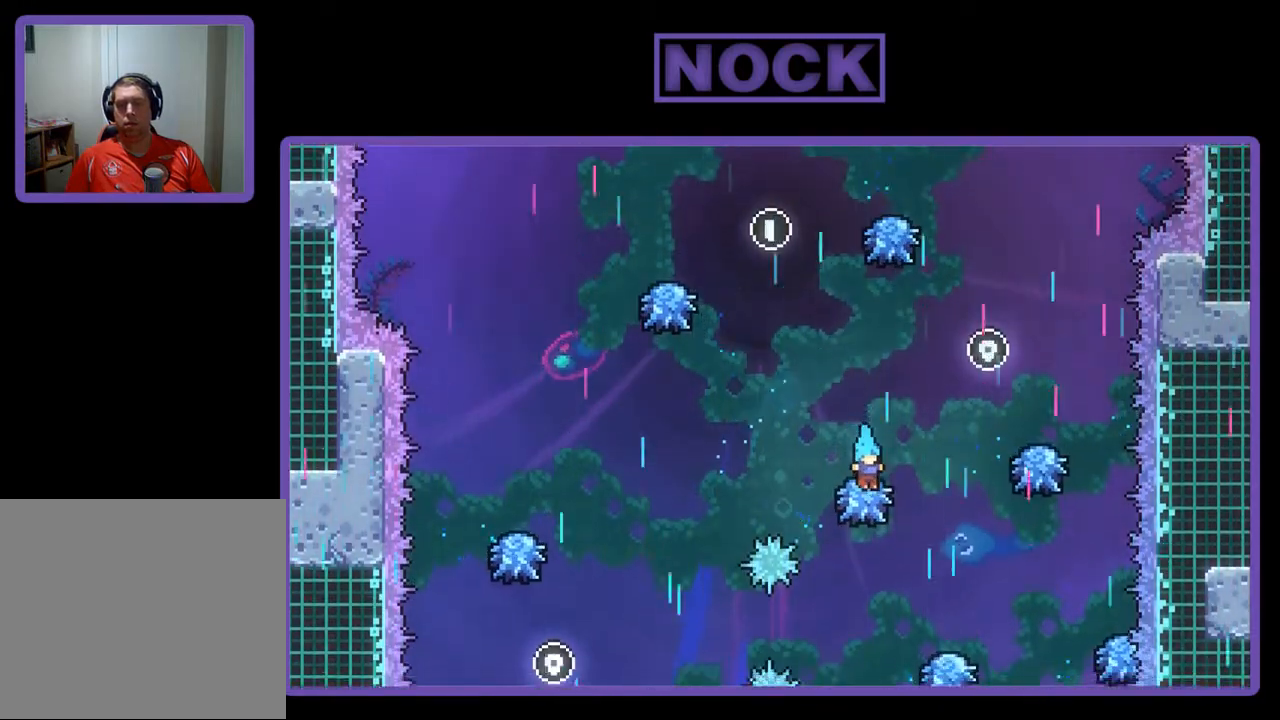
{"buttons": ["CIRCLE", "R2", "DPAD_UP"], "left_stick": "center", "events": [[83, "DPAD_RIGHT", "down"], [117, "CROSS", "down"], [283, "DPAD_RIGHT", "up"], [283, "DPAD_UP", "down"], [350, "CROSS", "up"], [450, "CIRCLE", "down"]]}
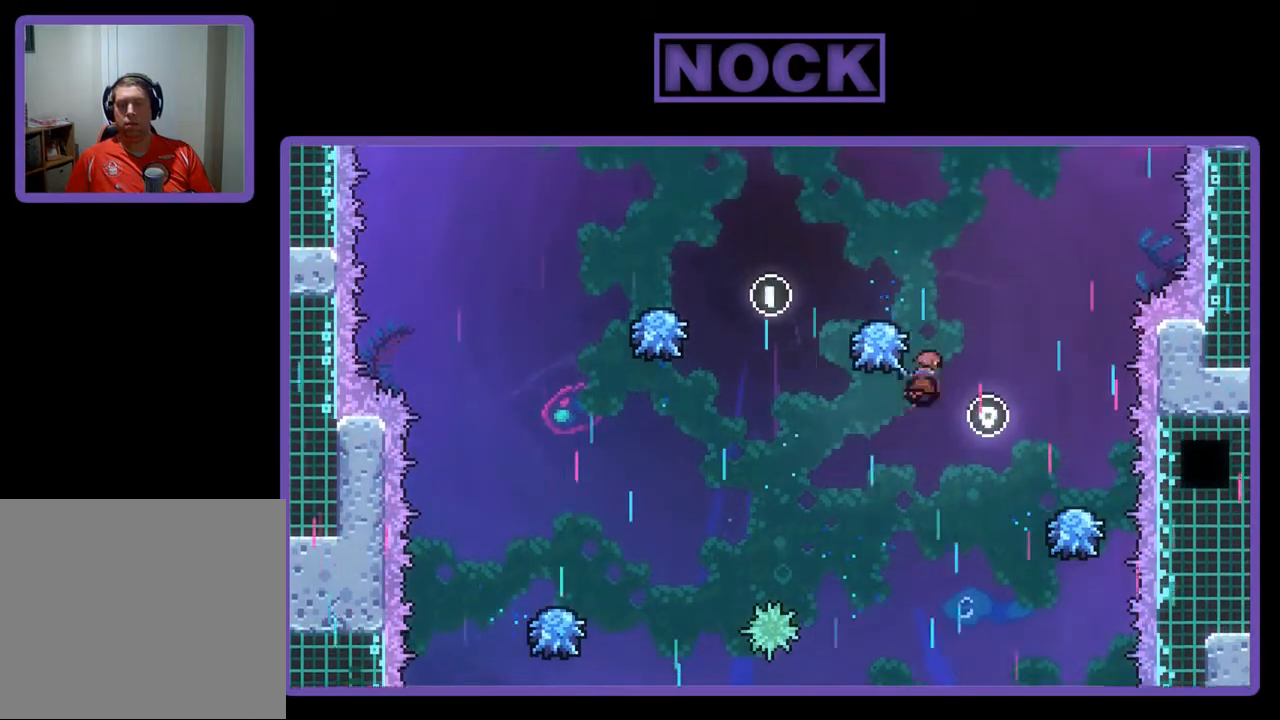
{"buttons": ["R2"], "left_stick": "center", "events": [[50, "DPAD_UP", "up"], [150, "CIRCLE", "up"], [283, "DPAD_LEFT", "down"], [483, "DPAD_LEFT", "up"]]}
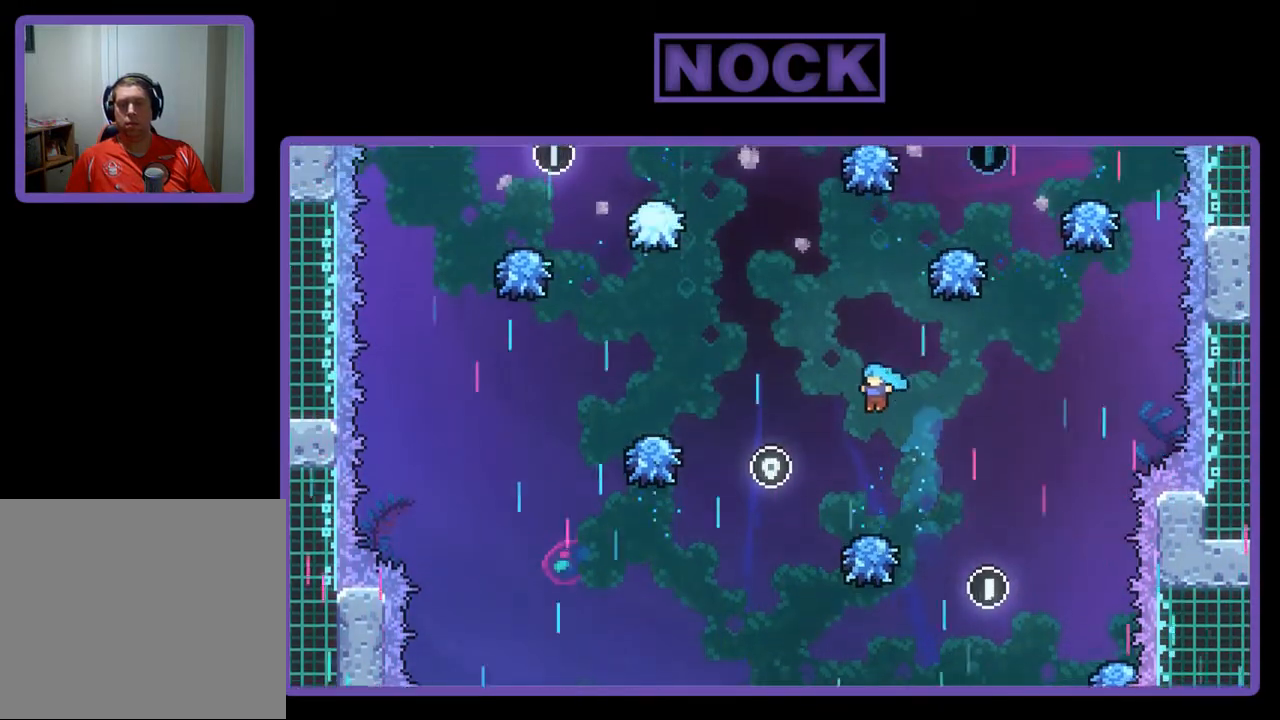
{"buttons": ["CROSS", "R2", "DPAD_UP", "DPAD_LEFT"], "left_stick": "center", "events": [[217, "DPAD_LEFT", "down"], [283, "DPAD_LEFT", "up"], [450, "CROSS", "down"], [450, "DPAD_UP", "down"], [483, "DPAD_LEFT", "down"]]}